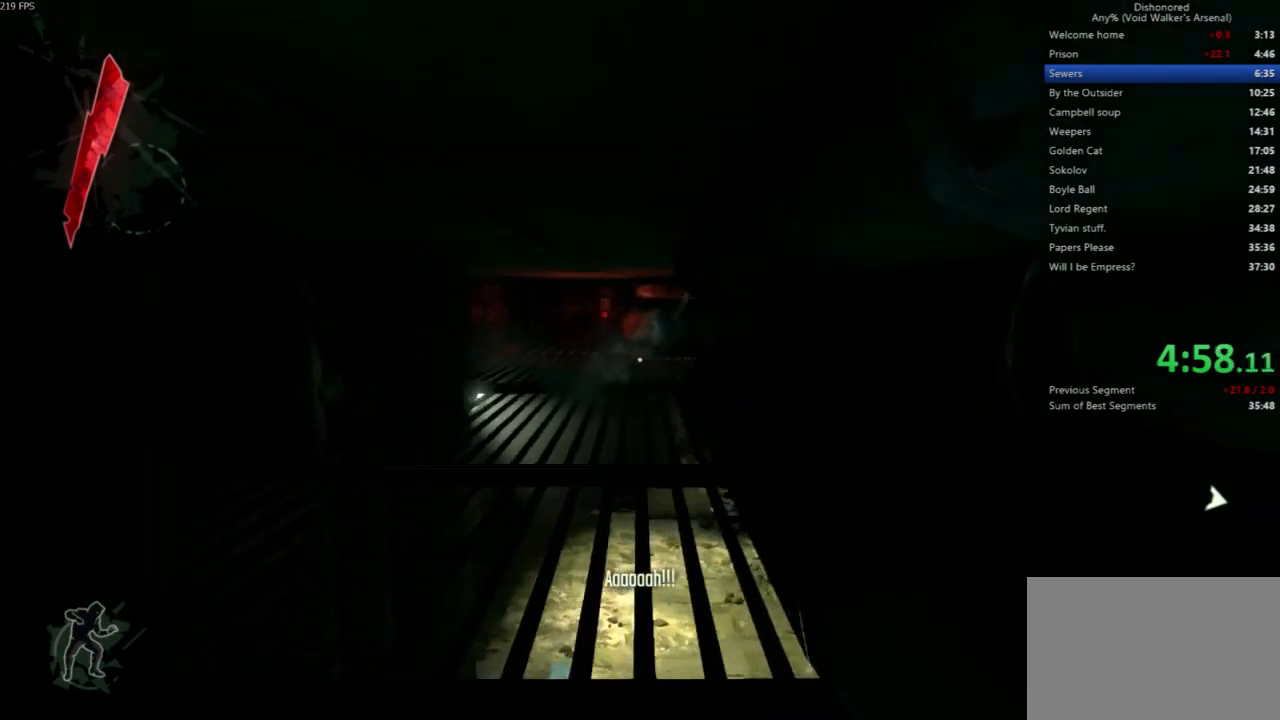
Gameplay with keyboard and mouse; each line is a JSON object with the keys and mouse buttons held at the frame after it. "events" lists presses ("down") and releases ("up") of "4", "5", "a", "alt", "c", "ctrl", "d", "e", "escape", "f", "q", "r", "s", "shift", "space", "tab", "v", "w", "x", "z", "mouse_left", "mouse_middle", "mouse_right", "mouse_wheel_up" and "mouse_wheel_down" between this image and that frame as [ms after this image, input, new state], when the widget could be followed in between. "mouse_left", "mouse_middle", "mouse_right", "mouse_wheel_up", "mouse_wheel_down" = the "left", "middle", "right", "wheel_up", "wheel_down" buttons of the "mouse" list. No other keys are recorded. Not read: mouse_move.
{"keys": ["shift", "w"], "mouse": ["wheel_up"], "events": [[33, "mouse_wheel_up", "down"], [100, "mouse_wheel_up", "up"], [267, "a", "up"], [433, "mouse_wheel_up", "down"]]}
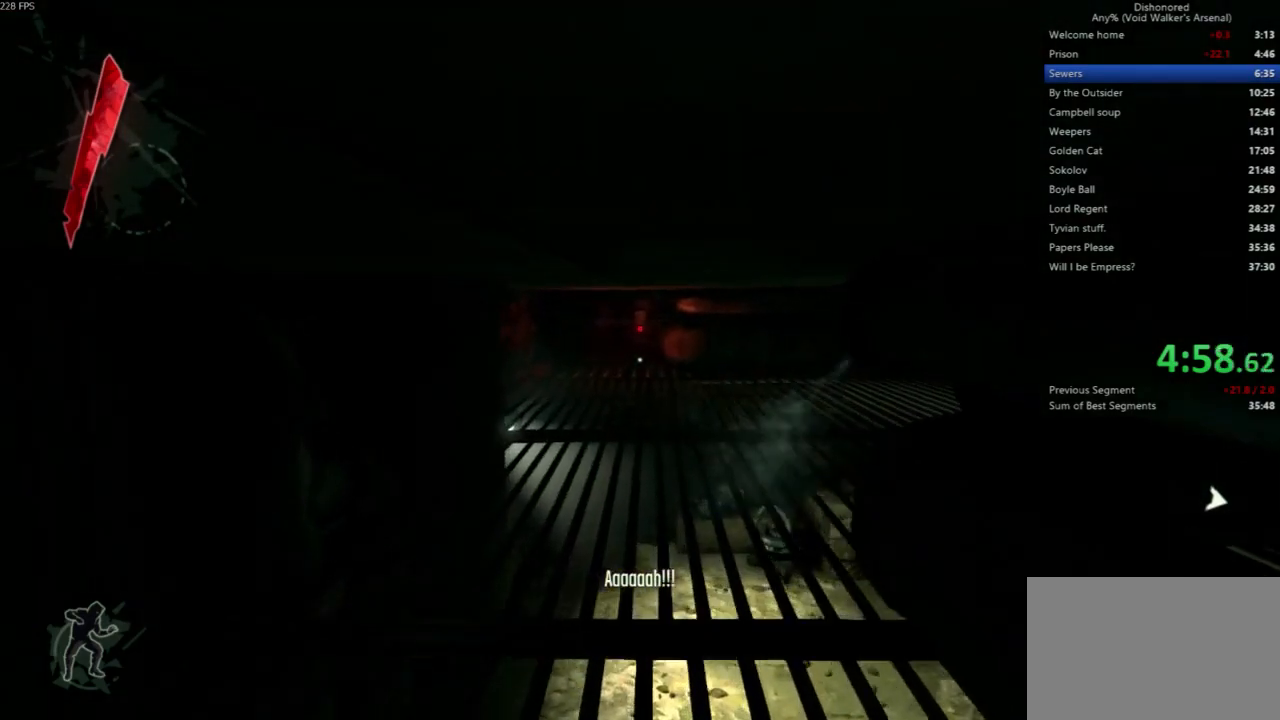
{"keys": ["shift", "w"], "mouse": ["wheel_up"], "events": [[167, "mouse_wheel_up", "up"], [400, "mouse_wheel_up", "down"]]}
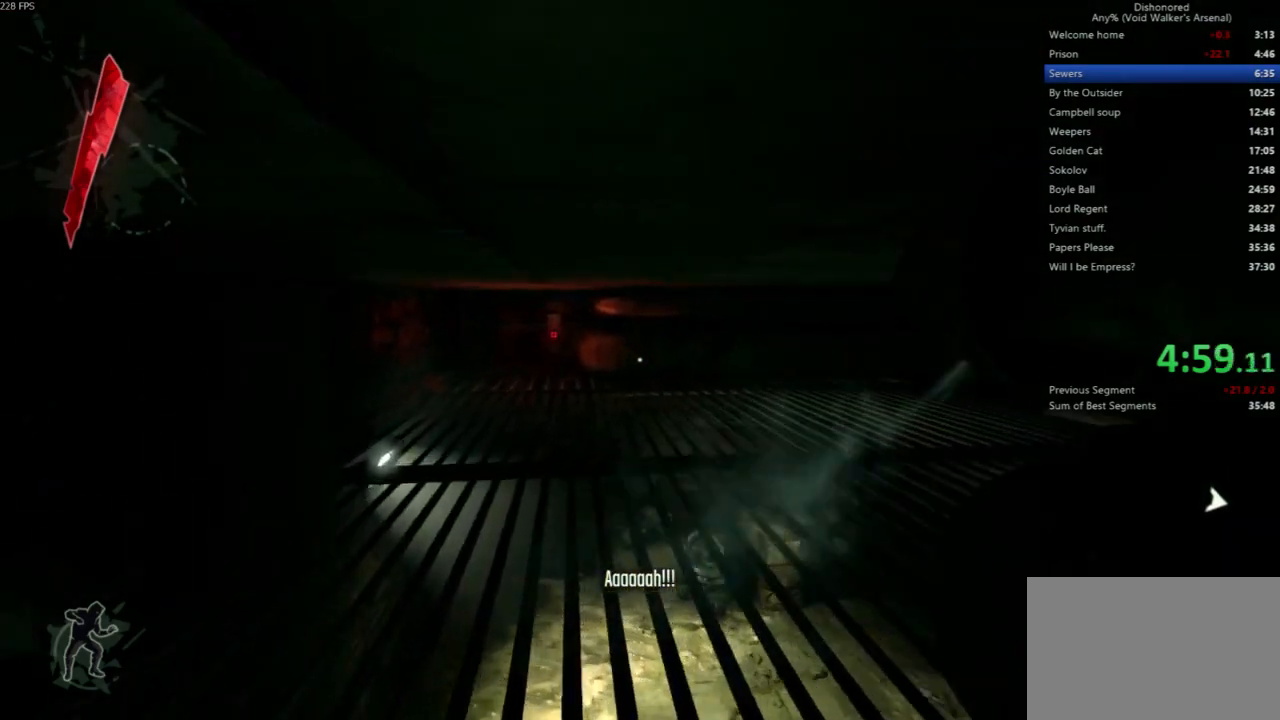
{"keys": ["shift", "w"], "mouse": ["wheel_up"], "events": [[133, "mouse_wheel_up", "up"], [367, "mouse_wheel_up", "down"]]}
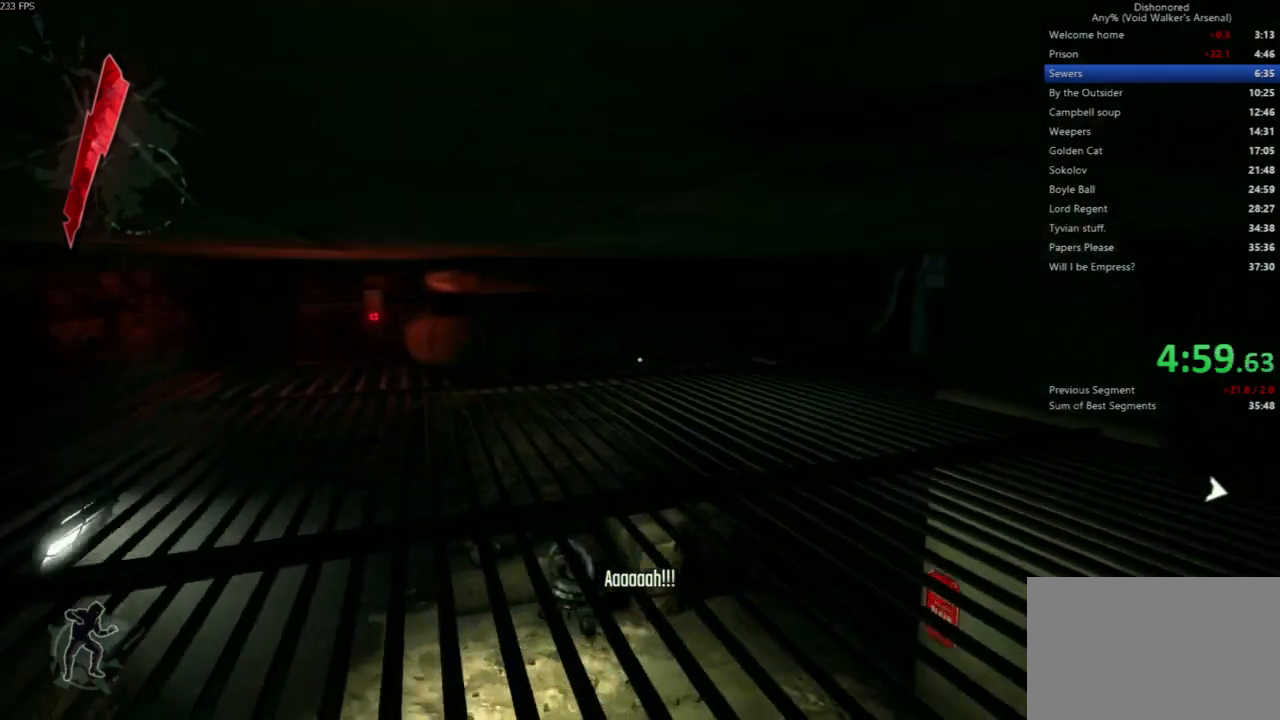
{"keys": ["shift", "w"], "mouse": [], "events": [[100, "mouse_wheel_up", "up"], [333, "mouse_wheel_up", "down"], [500, "mouse_wheel_up", "up"]]}
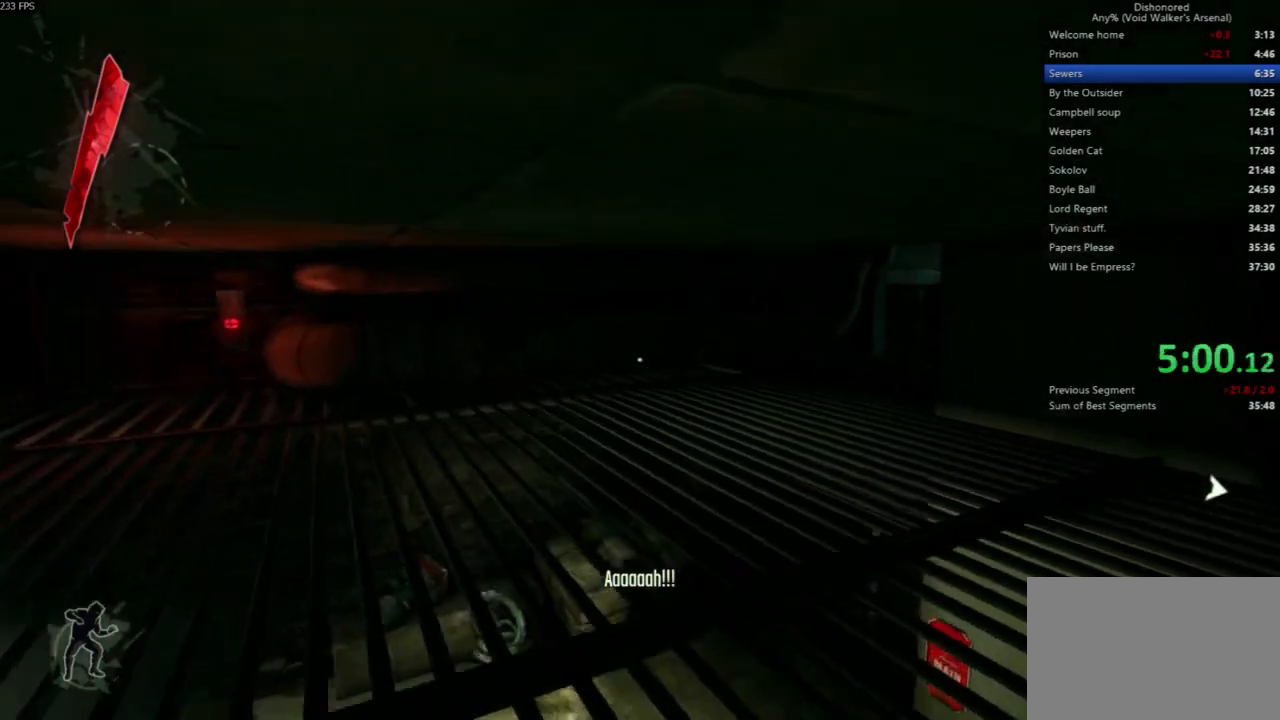
{"keys": ["shift", "w"], "mouse": [], "events": [[300, "mouse_wheel_up", "down"], [467, "mouse_wheel_up", "up"]]}
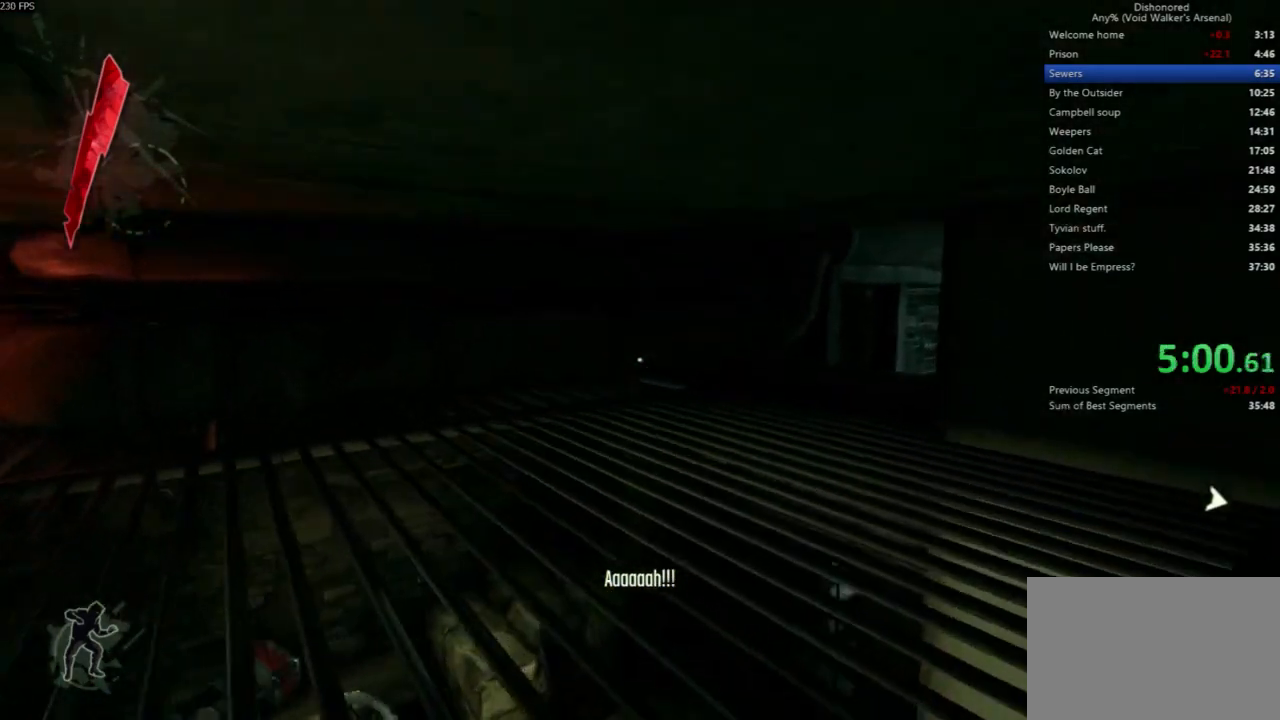
{"keys": ["shift", "w"], "mouse": ["wheel_up"], "events": [[300, "mouse_wheel_up", "down"]]}
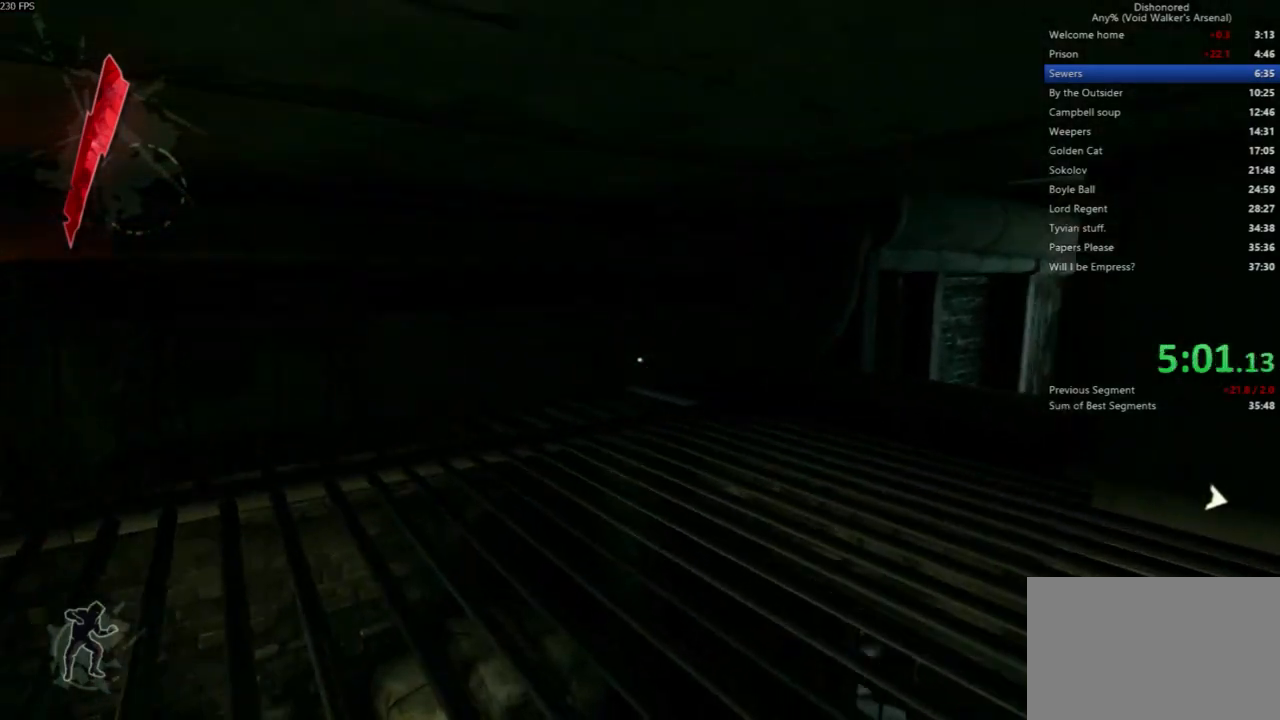
{"keys": ["shift", "w"], "mouse": [], "events": [[33, "mouse_wheel_up", "up"], [267, "mouse_wheel_up", "down"], [467, "mouse_wheel_up", "up"]]}
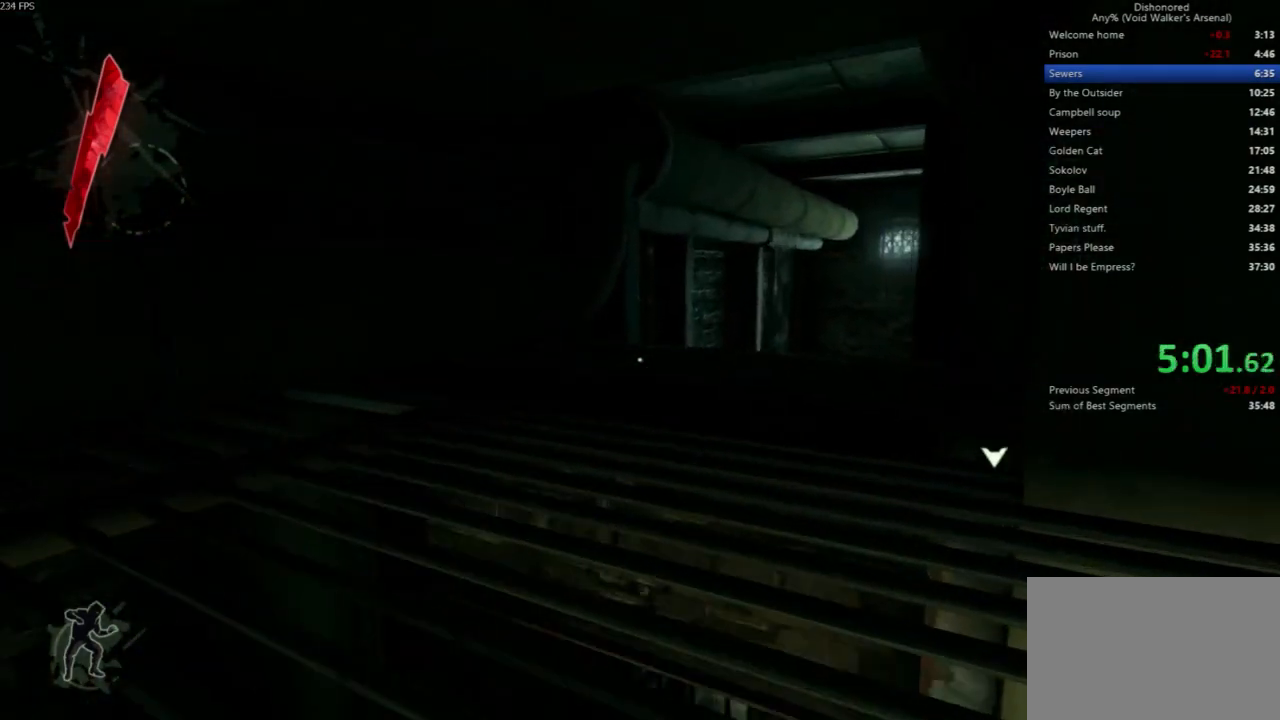
{"keys": ["shift", "w"], "mouse": [], "events": [[233, "mouse_wheel_up", "down"], [433, "mouse_wheel_up", "up"]]}
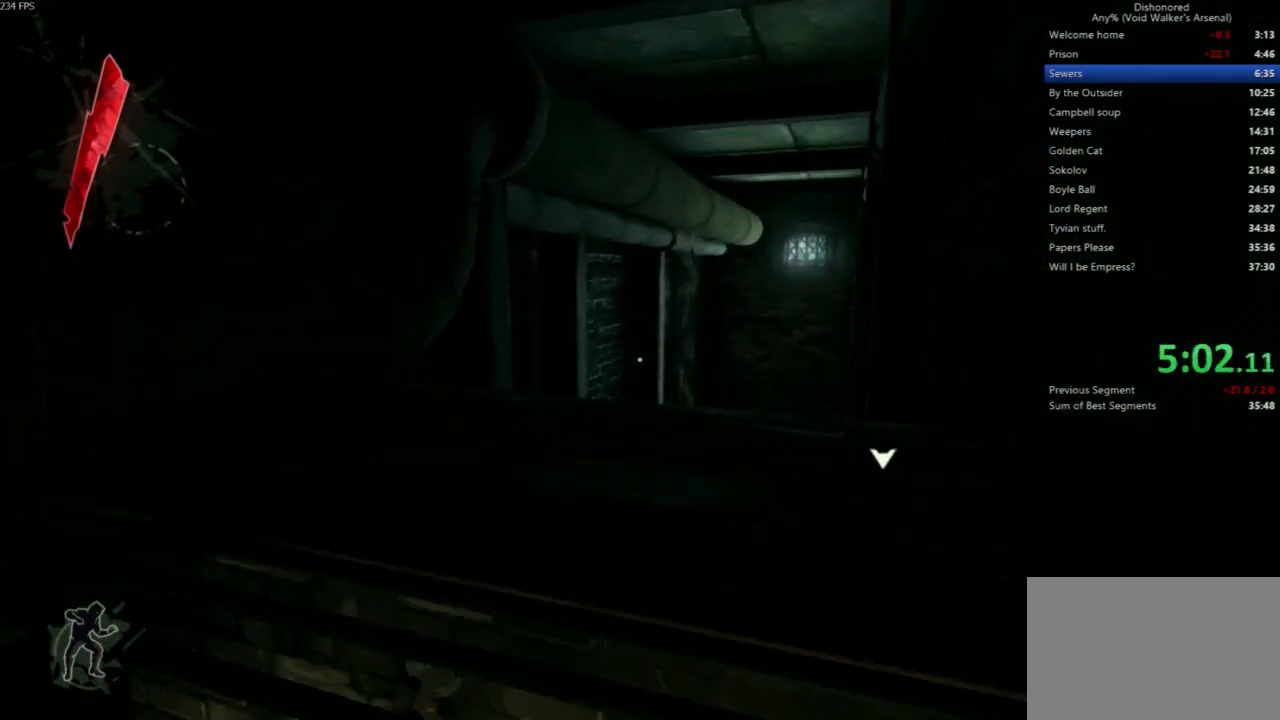
{"keys": ["shift", "w"], "mouse": [], "events": [[167, "mouse_wheel_up", "down"], [300, "mouse_wheel_up", "up"]]}
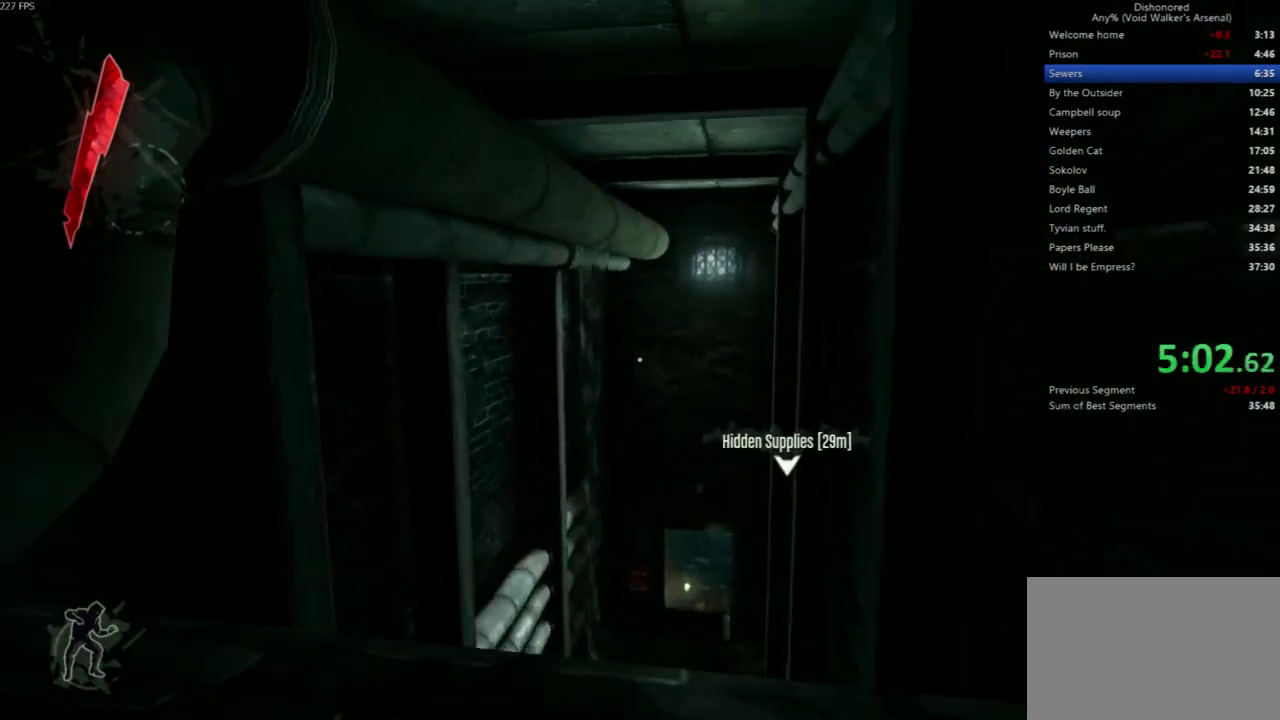
{"keys": ["shift", "w"], "mouse": [], "events": [[100, "mouse_wheel_up", "down"], [233, "mouse_wheel_up", "up"], [233, "shift", "up"], [267, "mouse_wheel_up", "down"], [333, "mouse_wheel_up", "up"], [433, "shift", "down"]]}
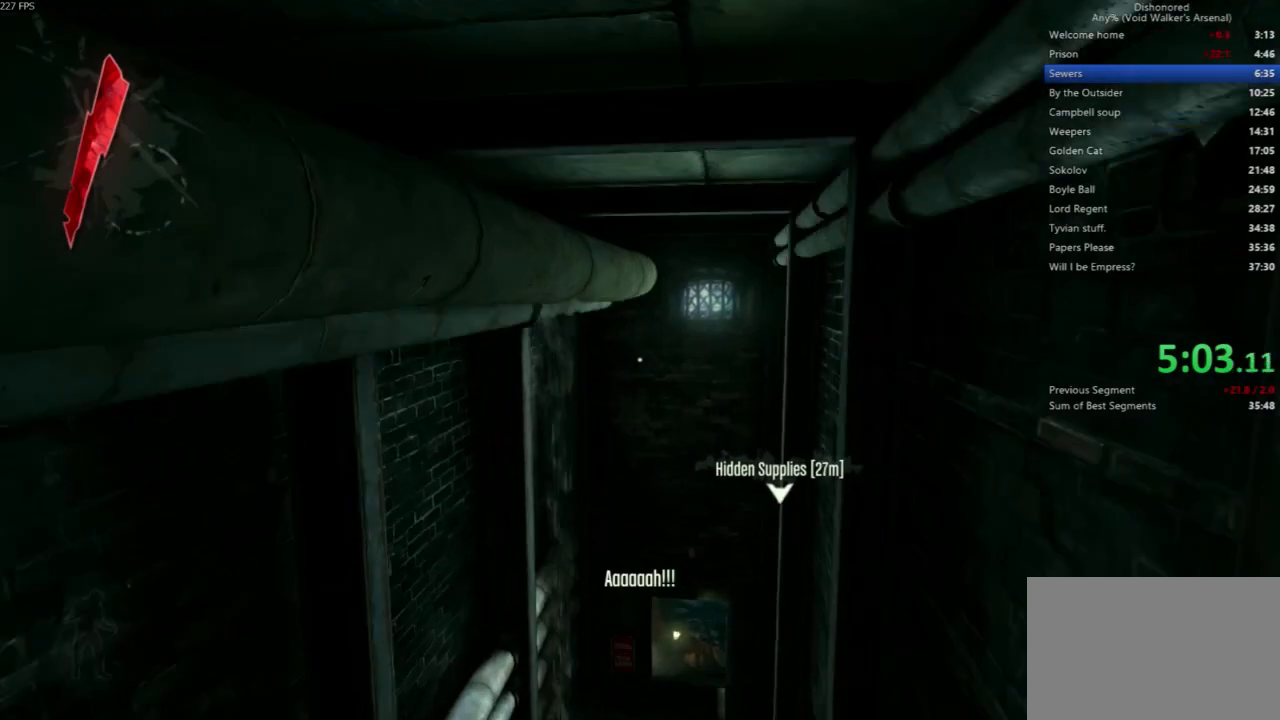
{"keys": ["shift", "w"], "mouse": [], "events": []}
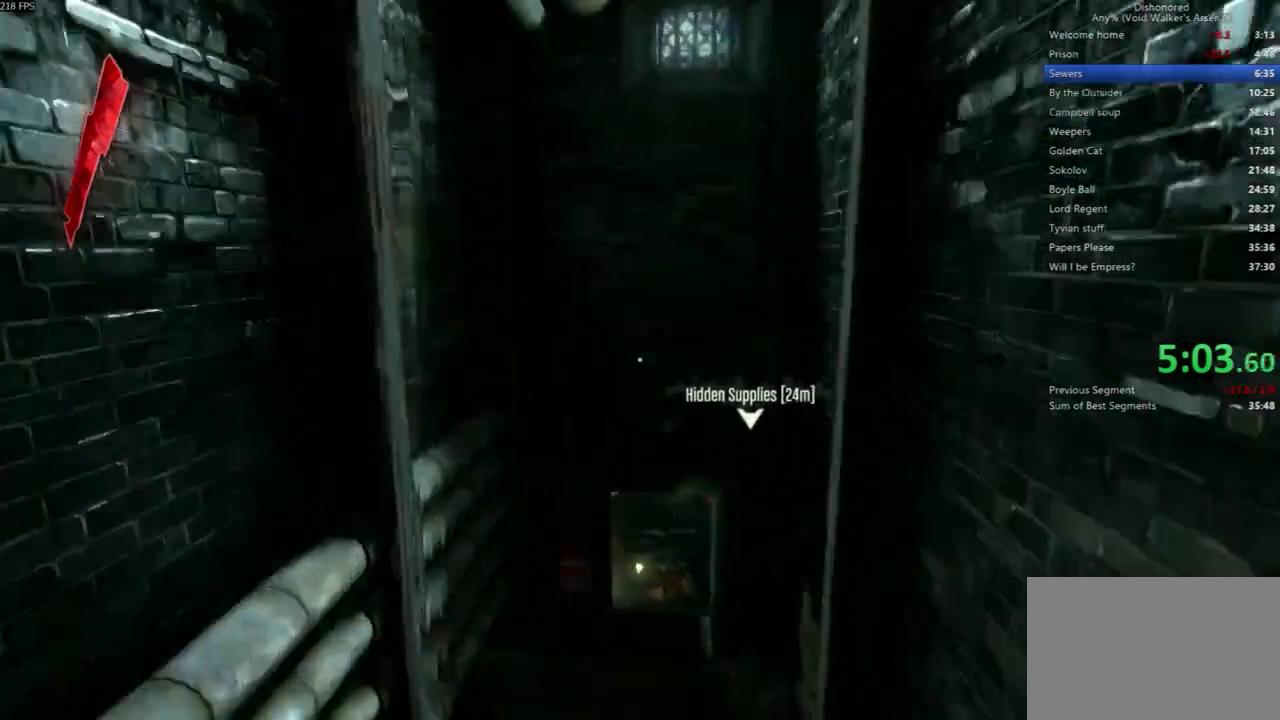
{"keys": ["shift", "w"], "mouse": []}
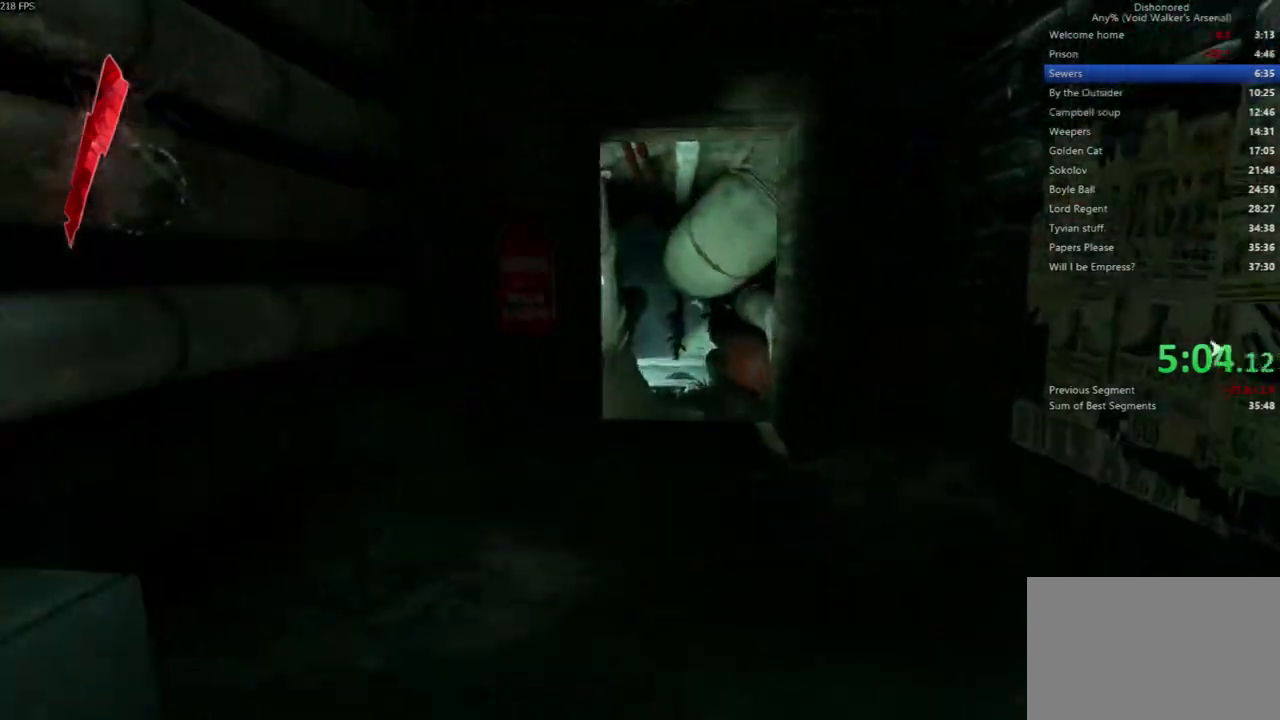
{"keys": ["shift", "w"], "mouse": [], "events": []}
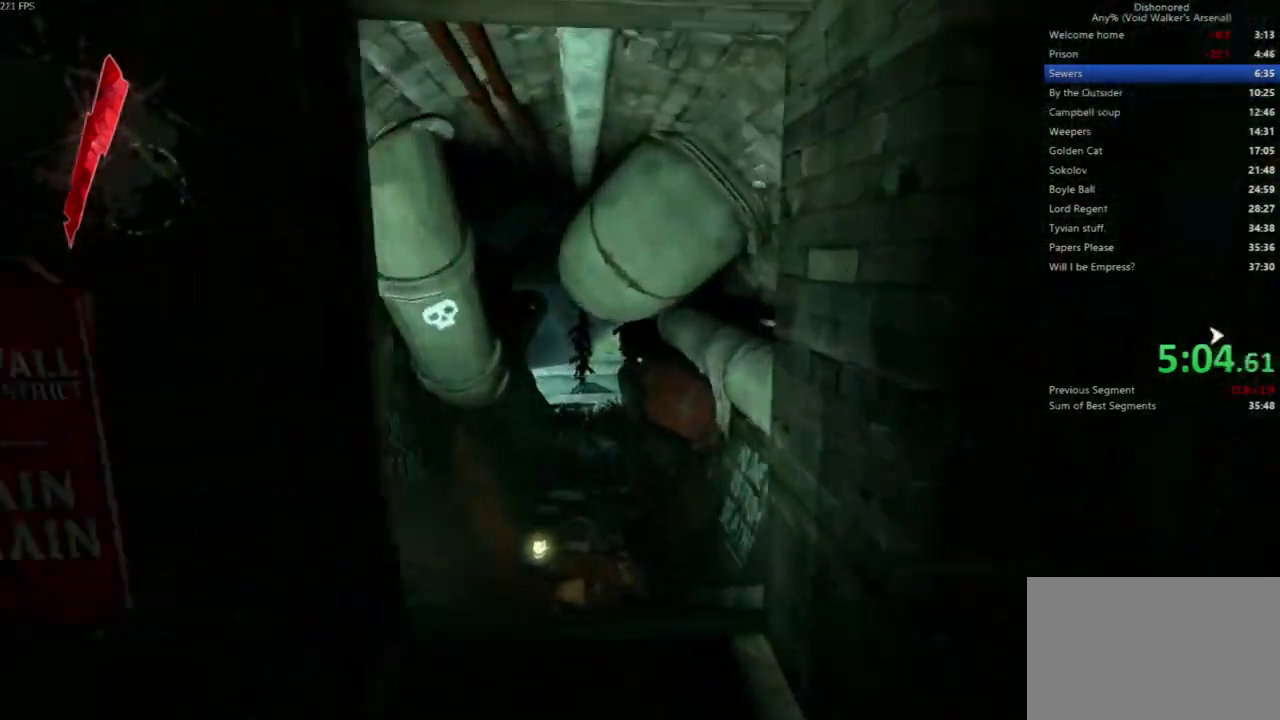
{"keys": ["shift", "w"], "mouse": []}
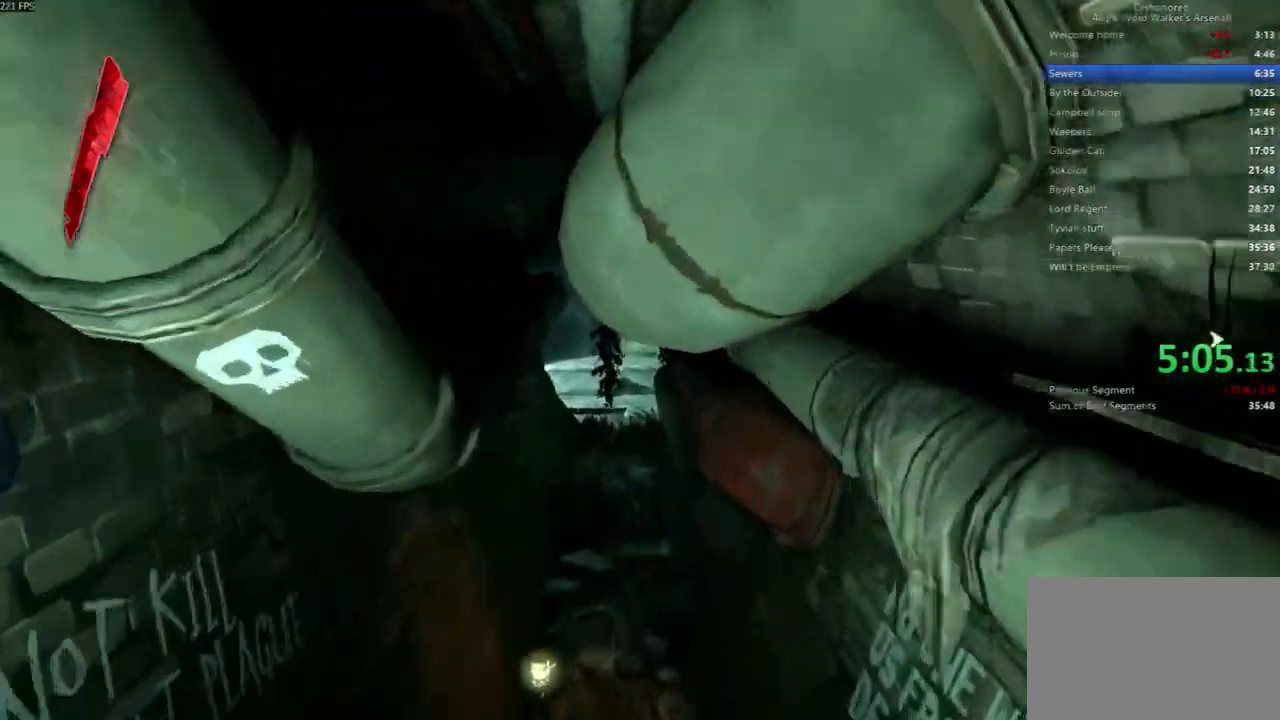
{"keys": ["shift", "w"], "mouse": [], "events": []}
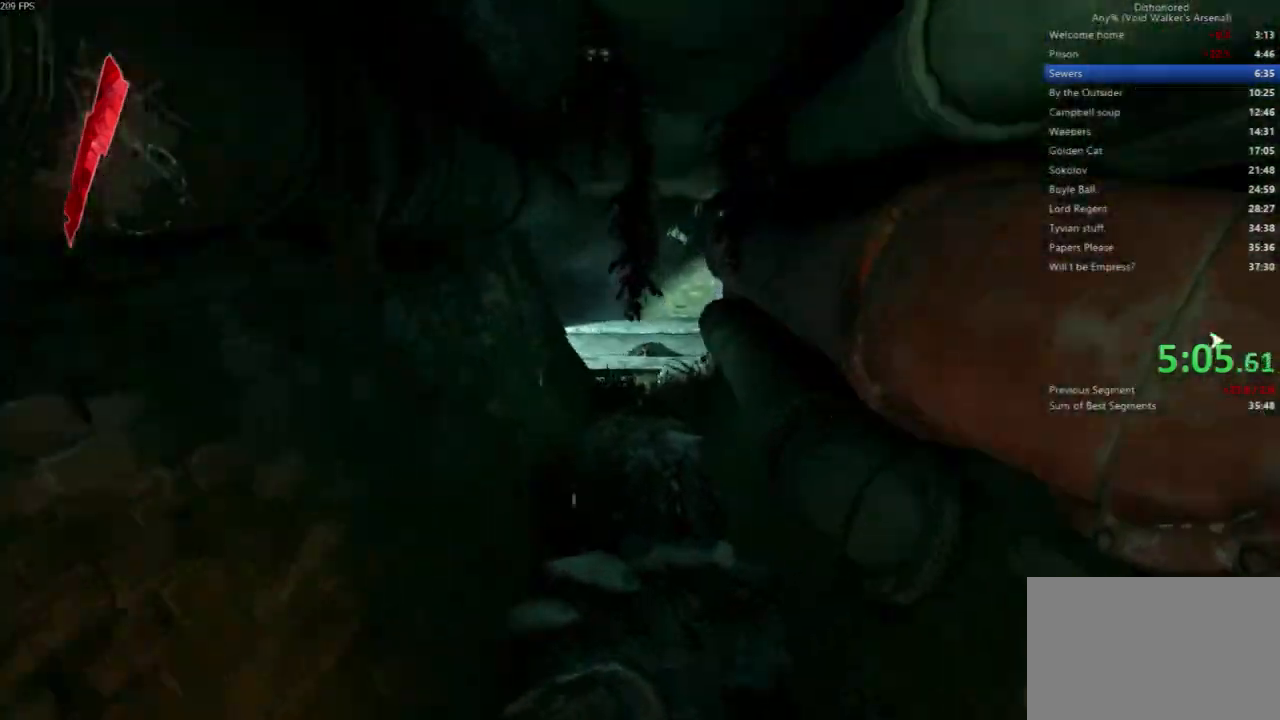
{"keys": ["shift", "w"], "mouse": [], "events": []}
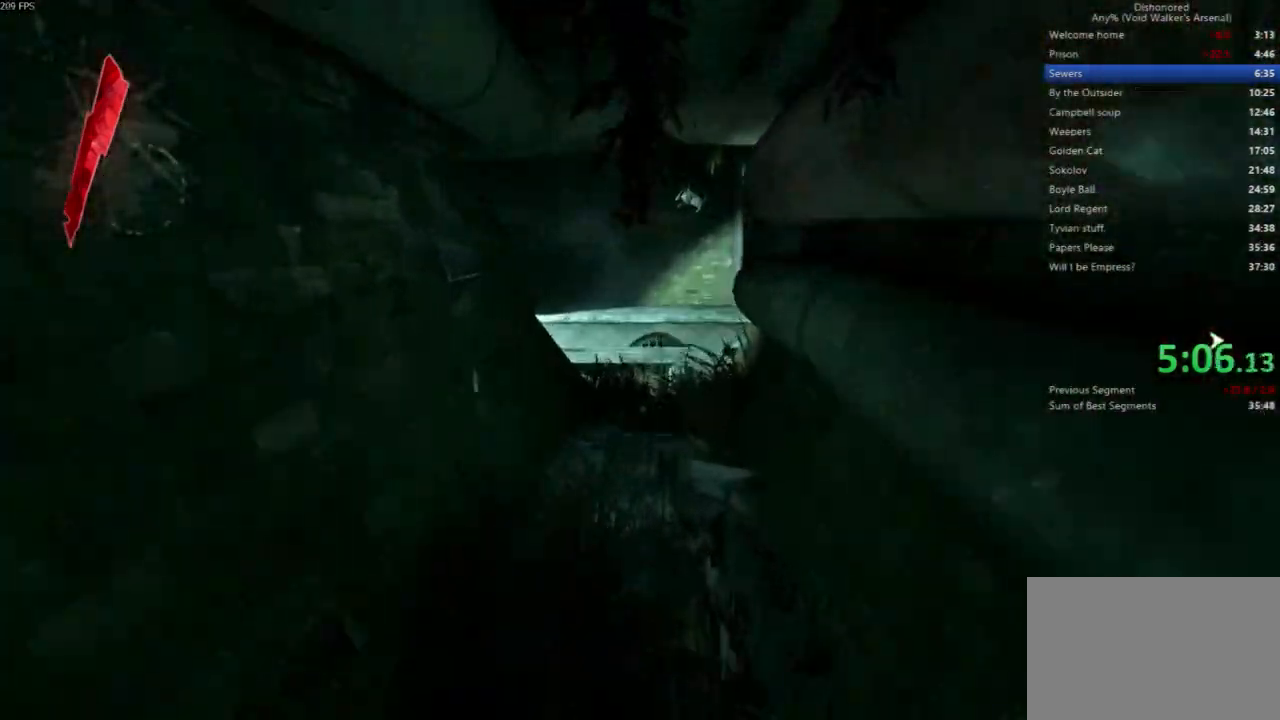
{"keys": ["shift", "w"], "mouse": [], "events": []}
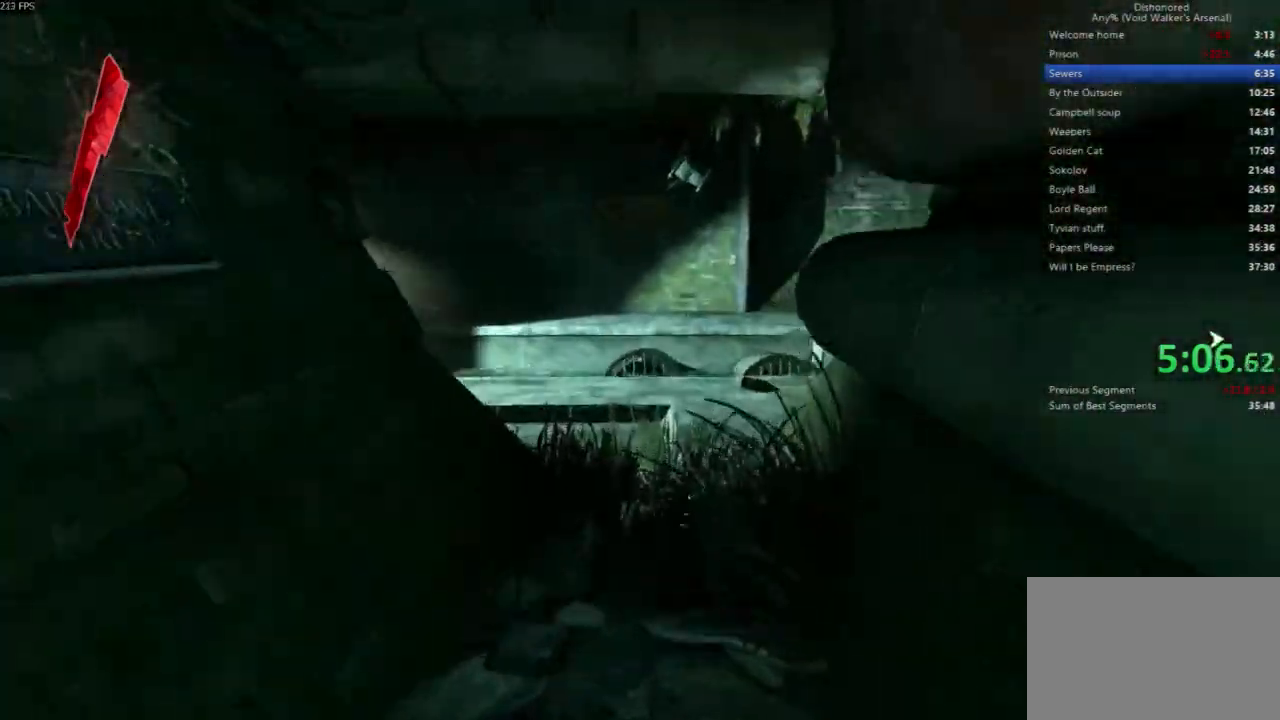
{"keys": ["a", "shift", "w"], "mouse": [], "events": [[500, "a", "down"]]}